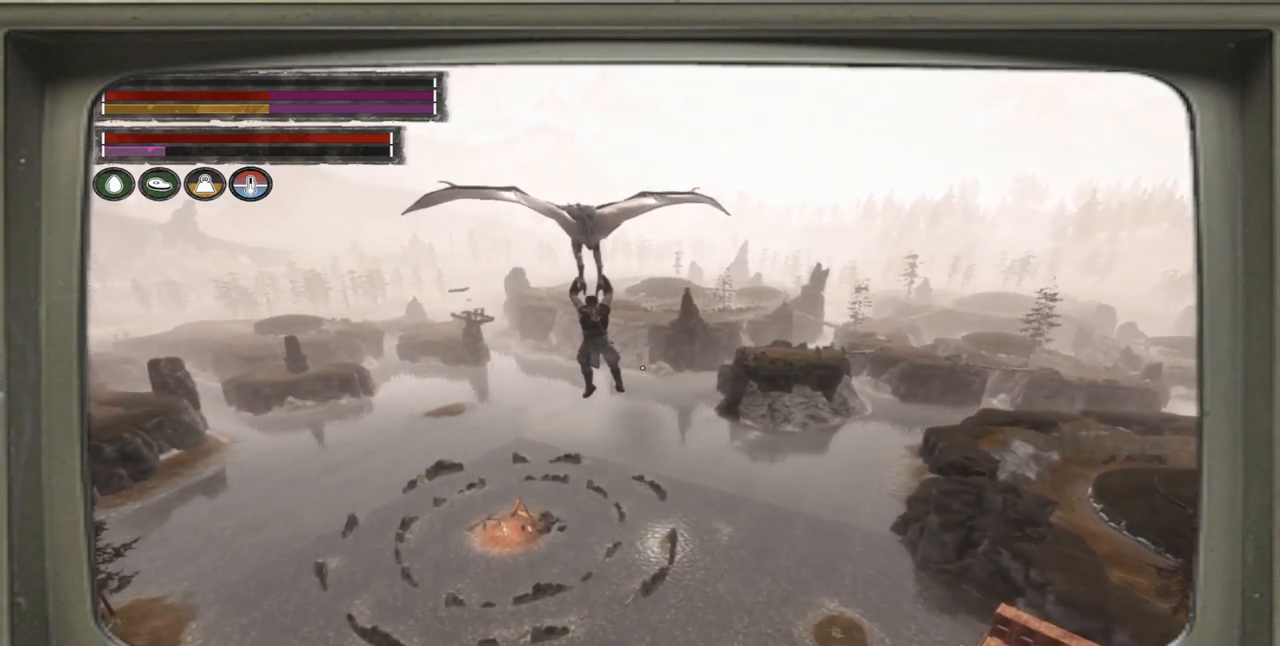
Gameplay with a controller (Xbox layout); each line is a JSON object with the inputs held at the frame after it. "events" lists button and stick changes between this image and that frame as [ms after this image, input, new state], when the widget could be followed in between.
{"buttons": [], "left_stick": "right", "right_stick": "center", "events": [[50, "left_stick", "right"]]}
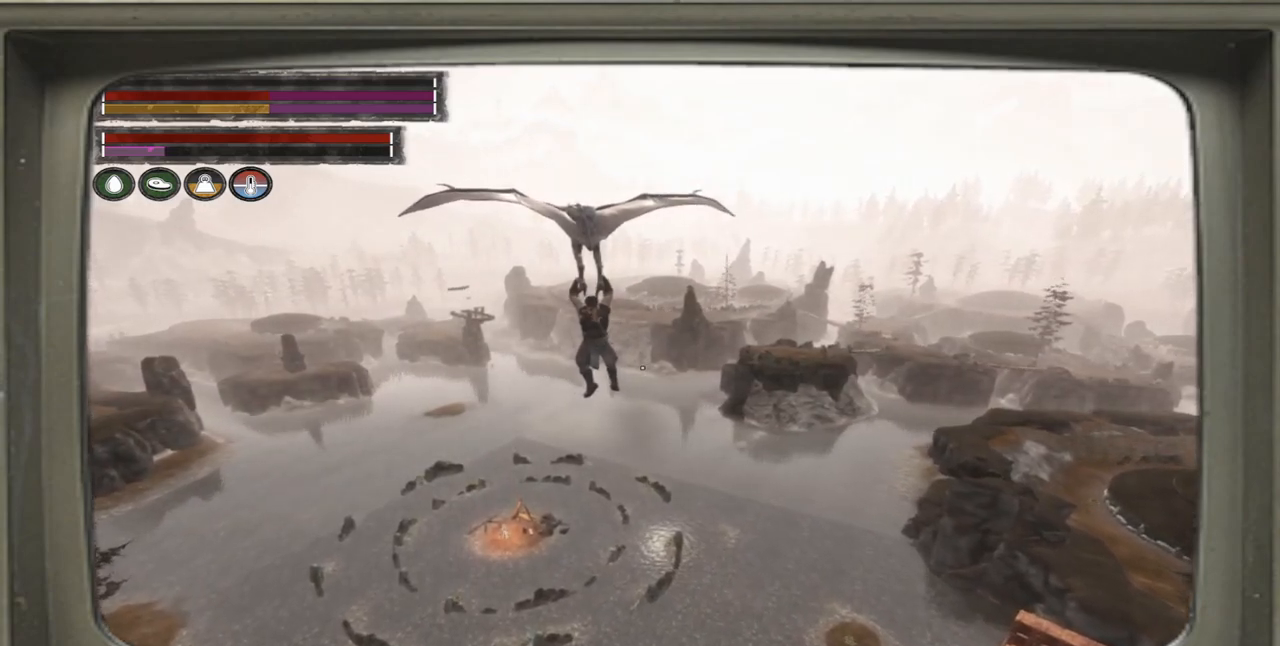
{"buttons": [], "left_stick": "center", "right_stick": "center", "events": [[317, "left_stick", "center"]]}
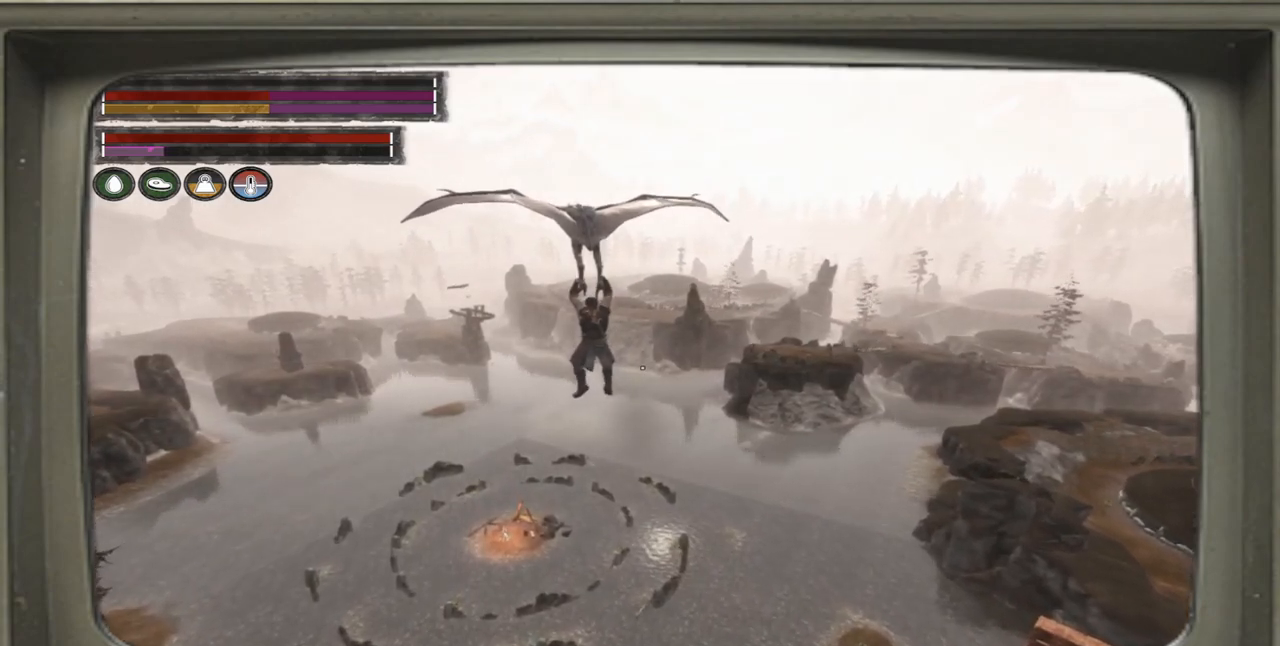
{"buttons": [], "left_stick": "center", "right_stick": "center", "events": []}
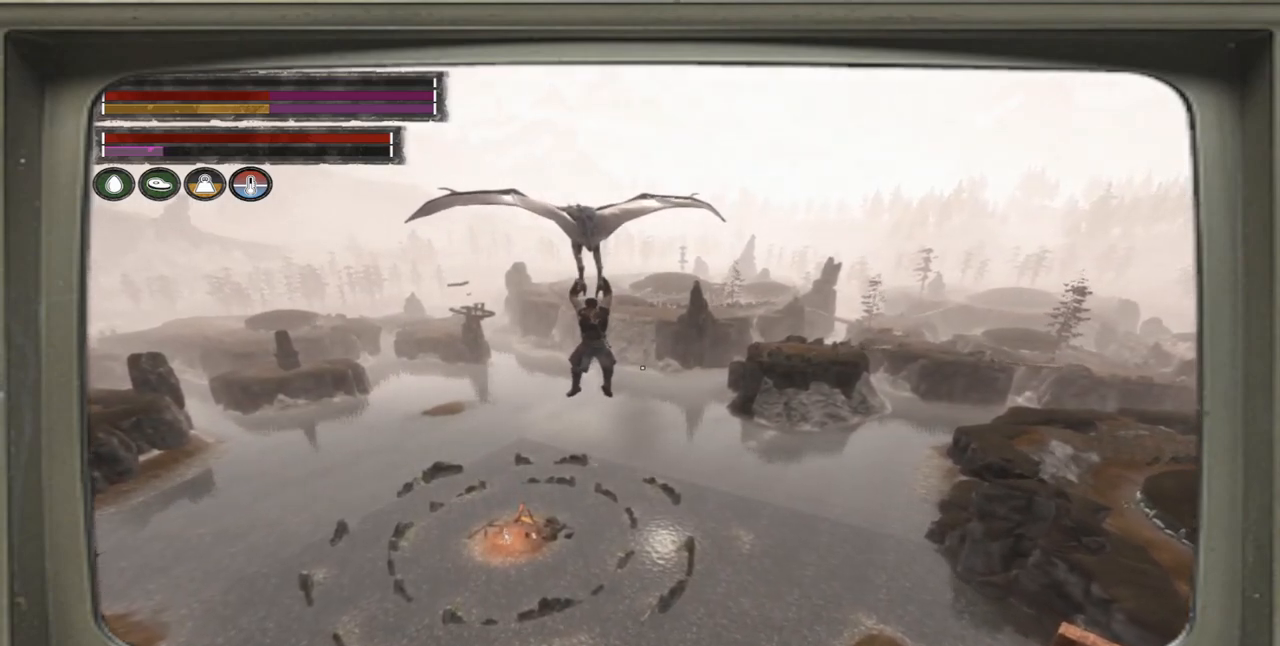
{"buttons": [], "left_stick": "center", "right_stick": "center", "events": []}
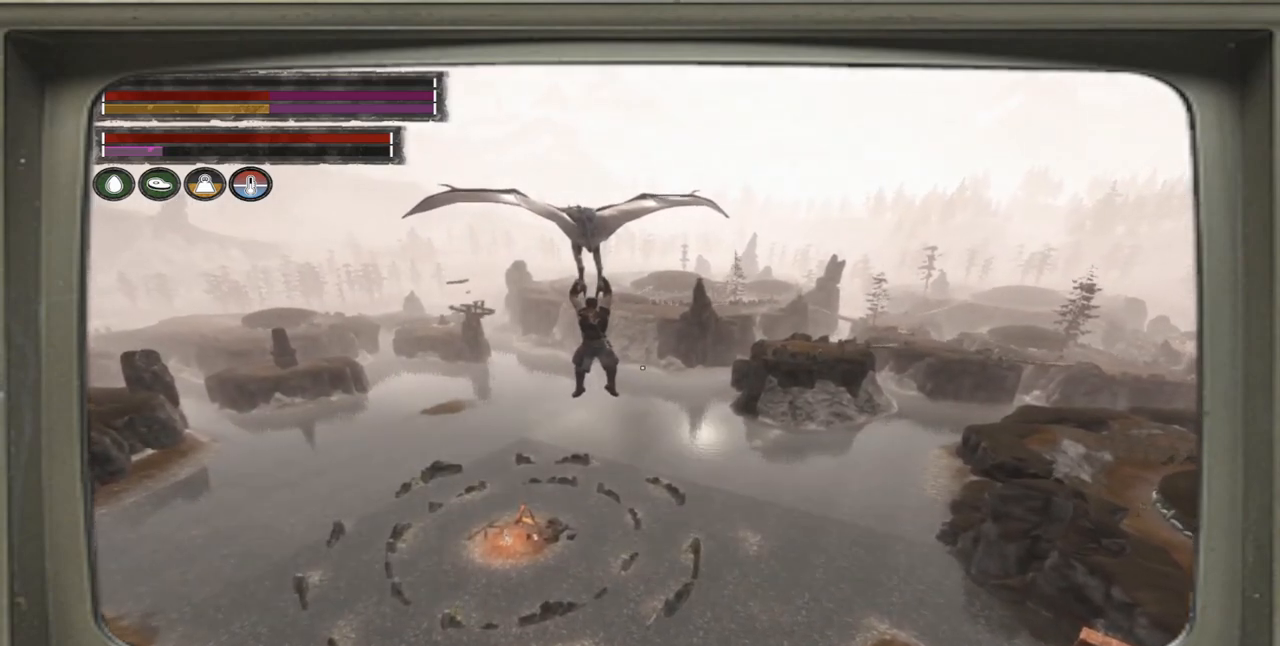
{"buttons": [], "left_stick": "center", "right_stick": "center", "events": [[117, "left_stick", "right"], [317, "left_stick", "center"]]}
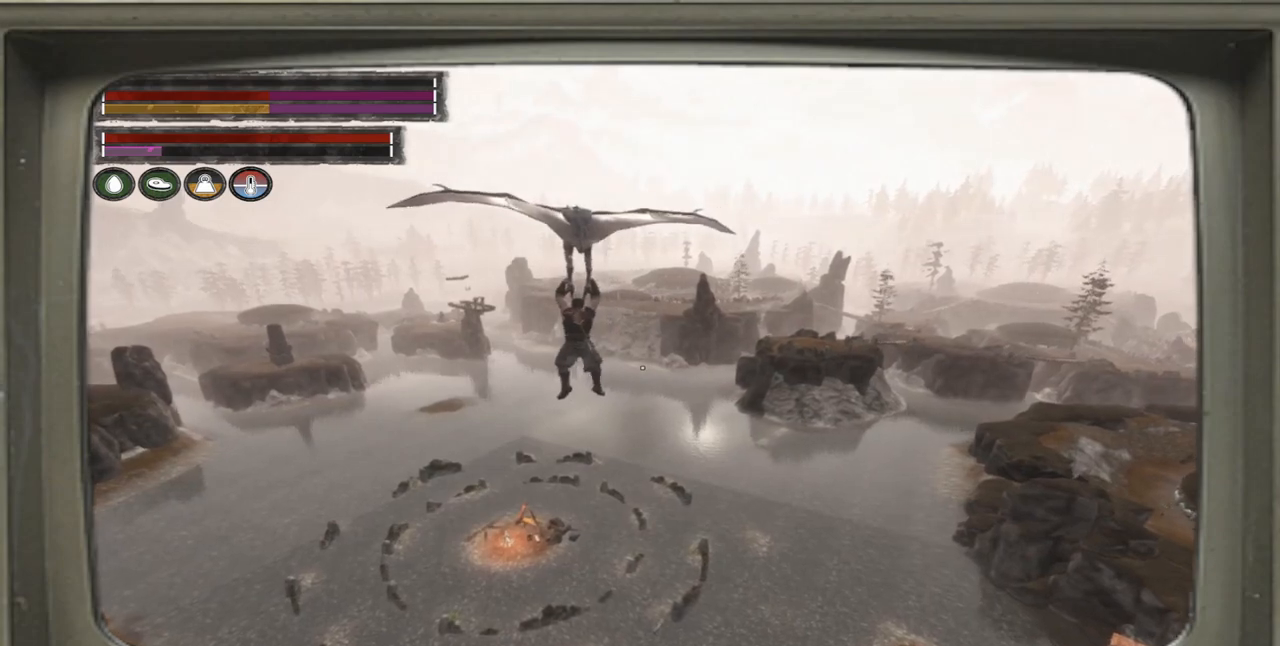
{"buttons": [], "left_stick": "right", "right_stick": "center", "events": [[283, "left_stick", "right"]]}
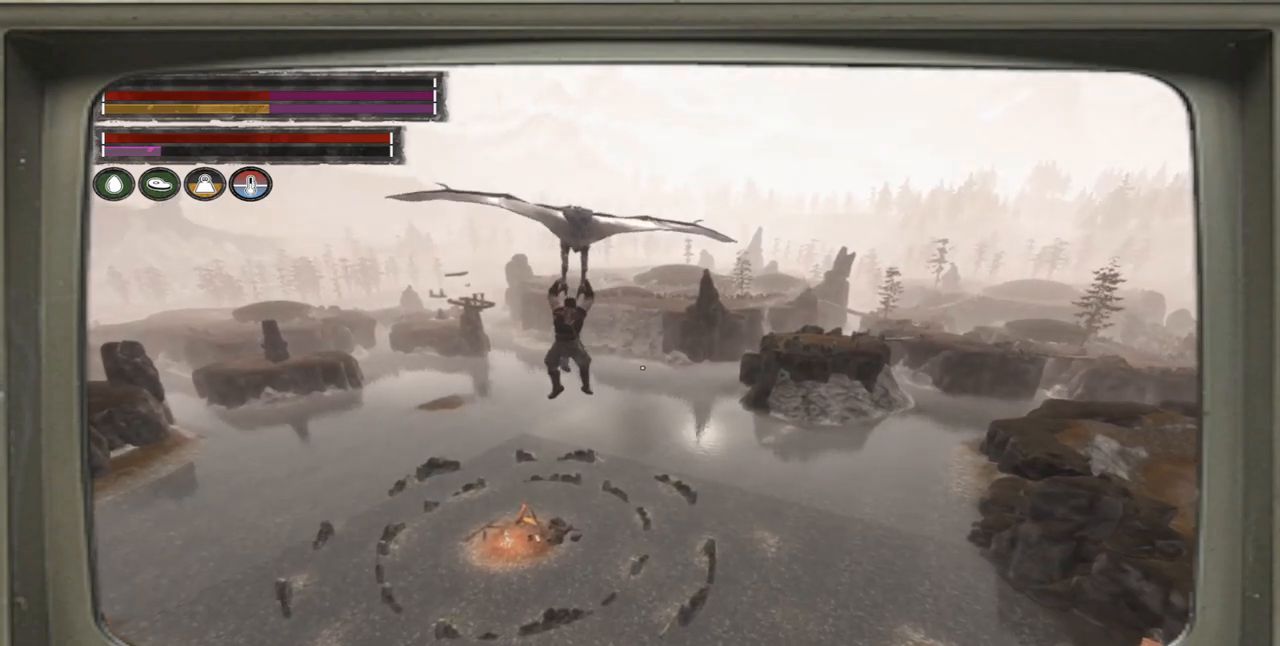
{"buttons": [], "left_stick": "center", "right_stick": "center", "events": [[117, "left_stick", "center"]]}
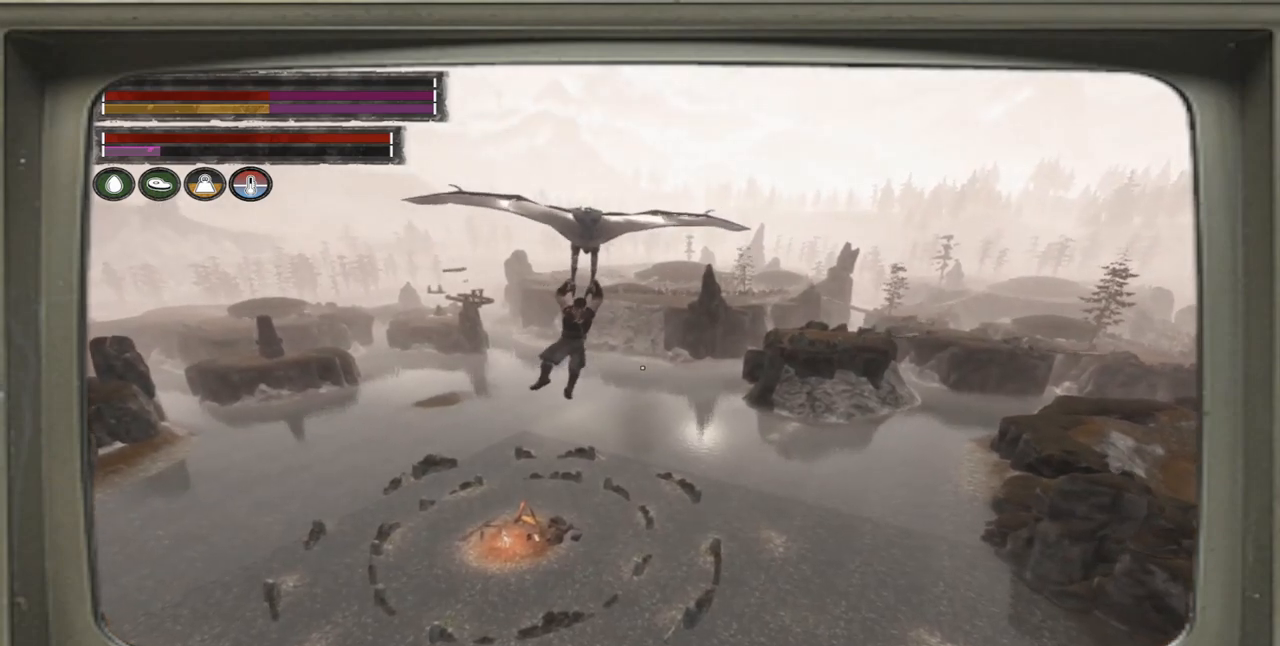
{"buttons": [], "left_stick": "center", "right_stick": "center", "events": [[117, "left_stick", "right"], [450, "left_stick", "center"]]}
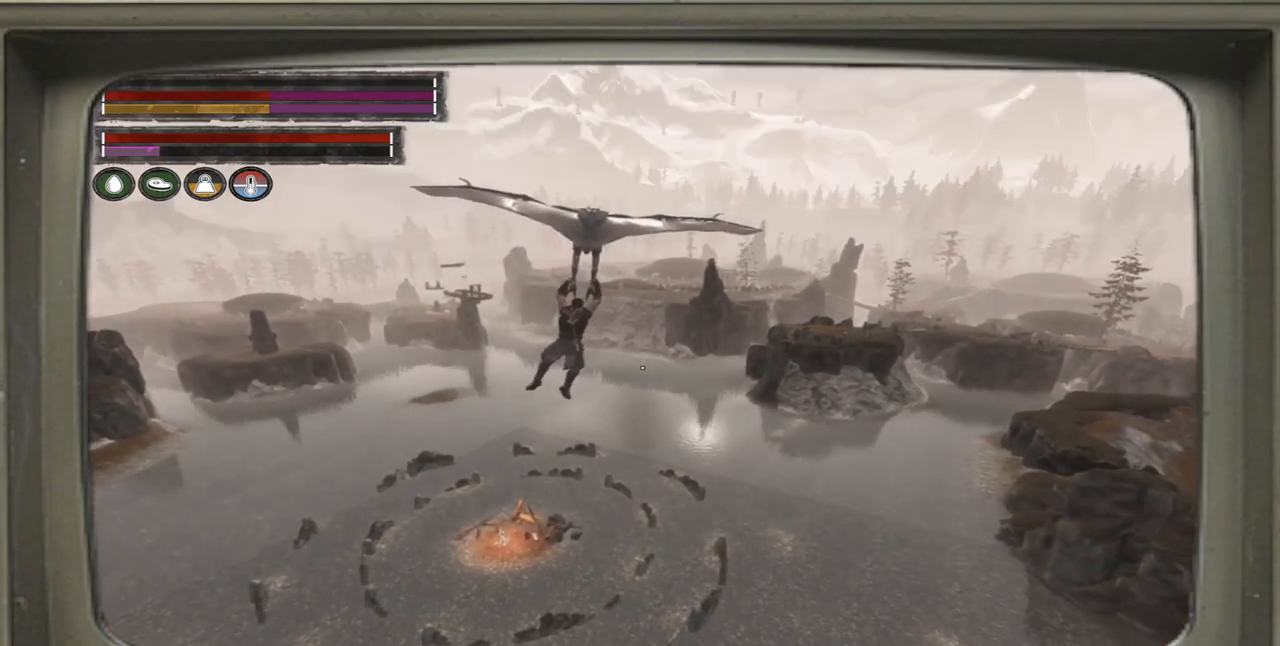
{"buttons": [], "left_stick": "left", "right_stick": "center", "events": [[483, "left_stick", "left"]]}
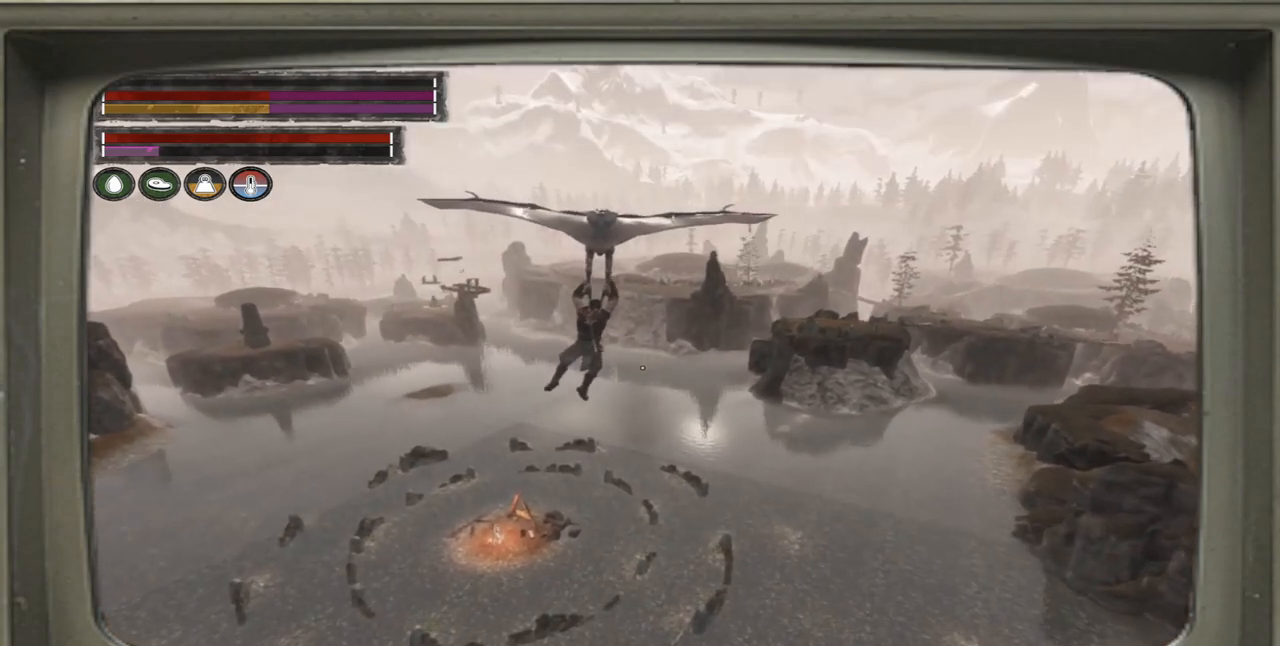
{"buttons": ["A"], "left_stick": "center", "right_stick": "center", "events": [[283, "left_stick", "up-left"], [383, "left_stick", "center"], [483, "A", "down"]]}
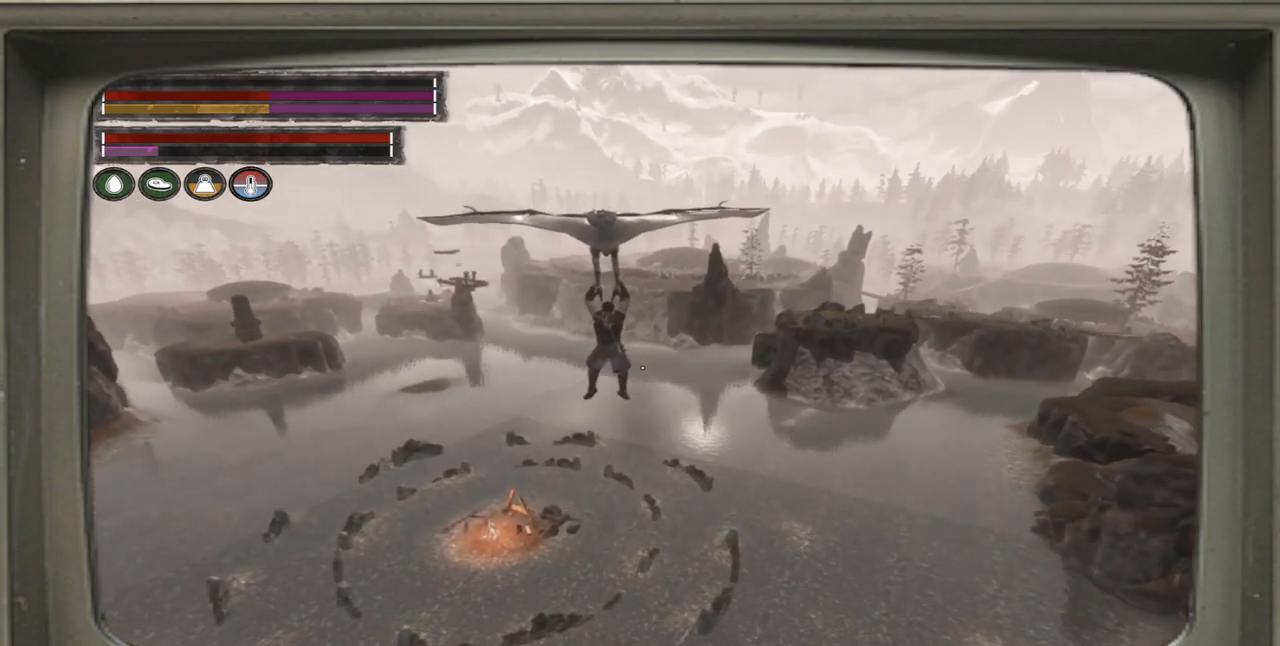
{"buttons": [], "left_stick": "center", "right_stick": "center", "events": [[150, "A", "up"]]}
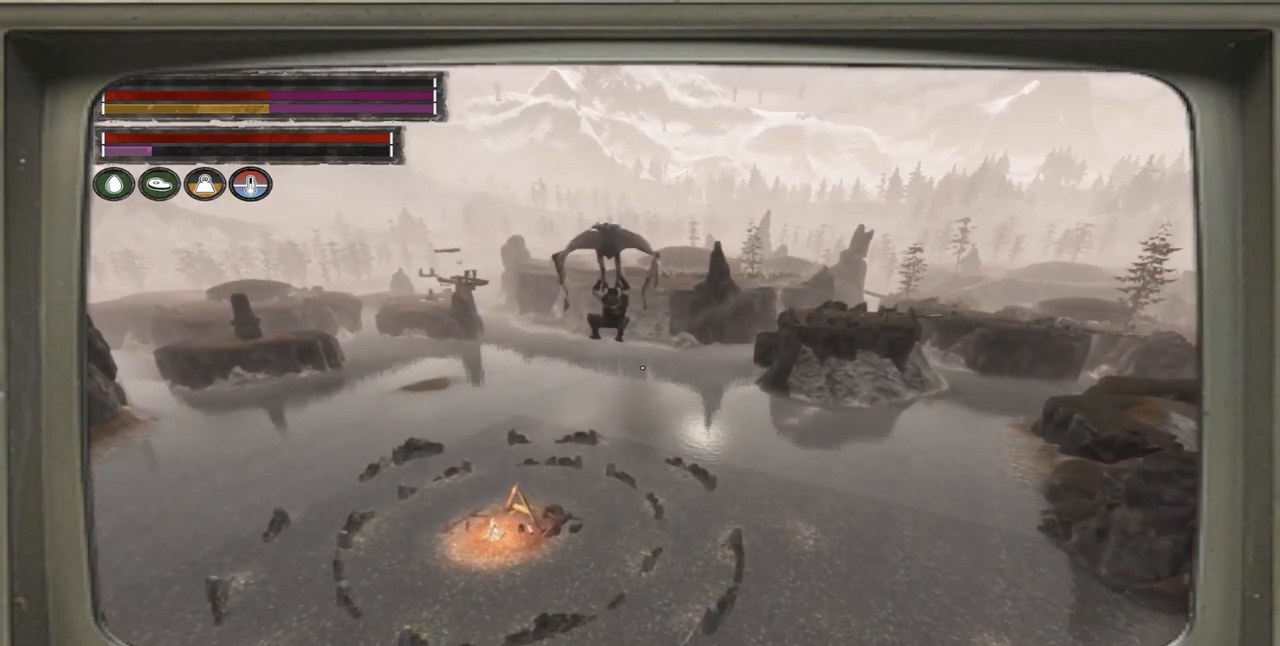
{"buttons": [], "left_stick": "center", "right_stick": "center", "events": []}
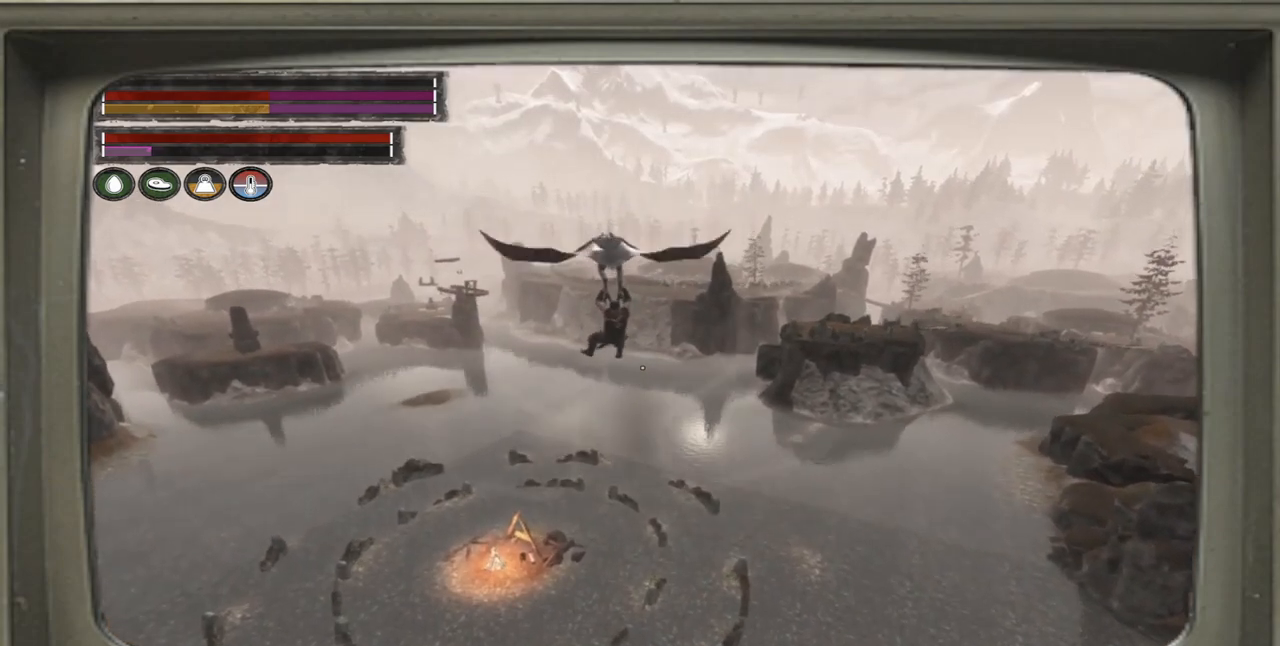
{"buttons": [], "left_stick": "center", "right_stick": "center", "events": []}
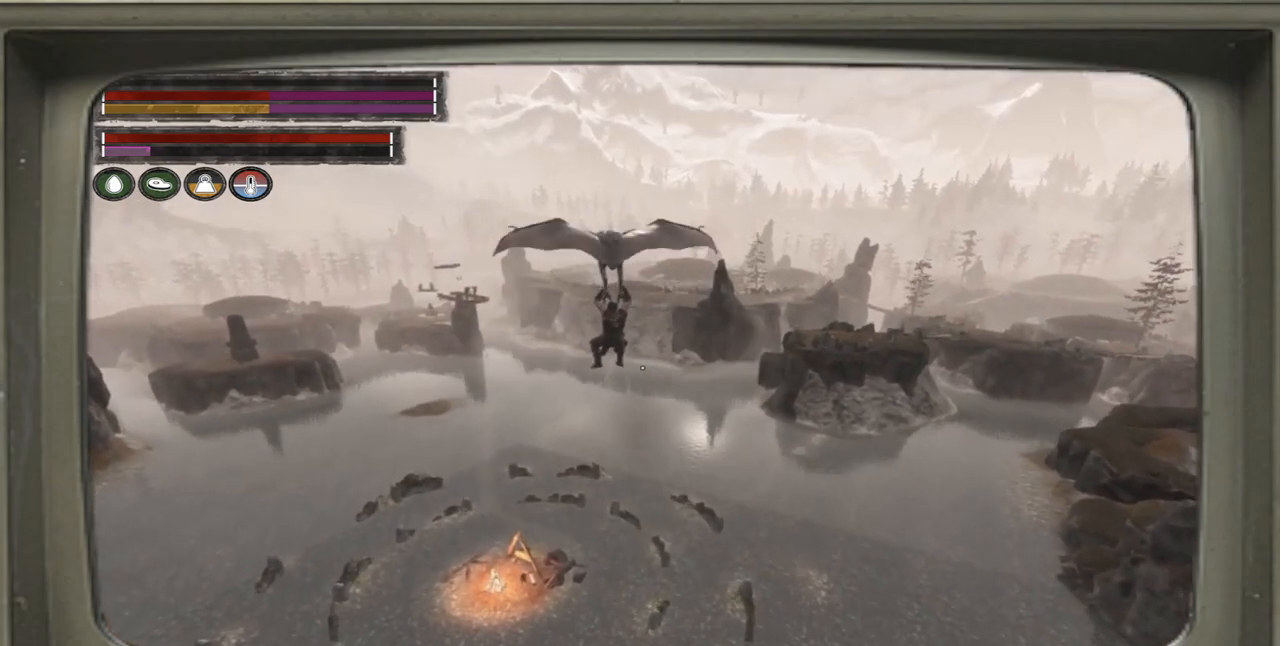
{"buttons": [], "left_stick": "center", "right_stick": "center", "events": []}
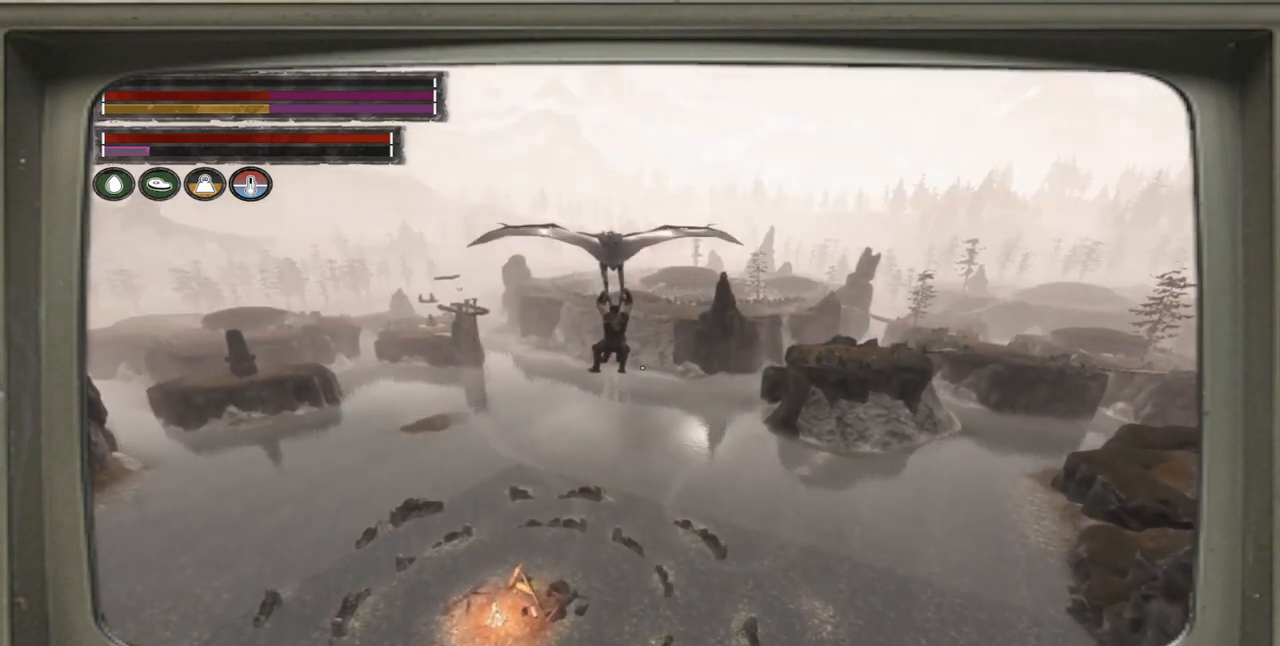
{"buttons": [], "left_stick": "center", "right_stick": "center", "events": []}
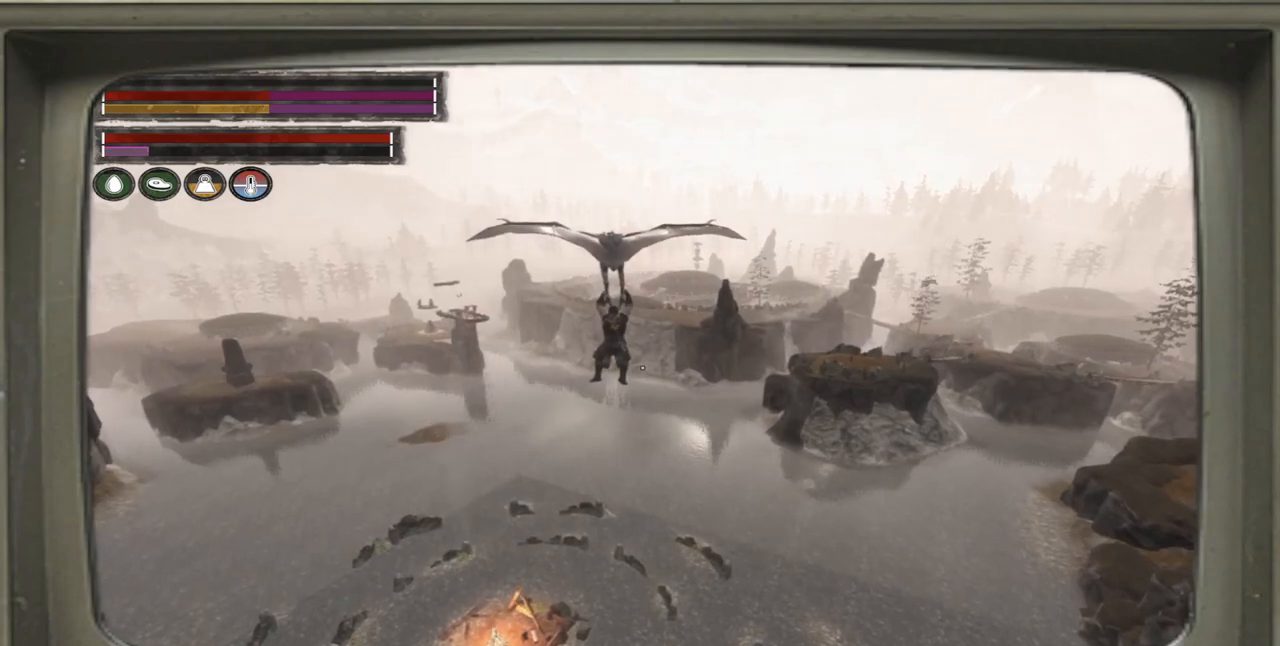
{"buttons": [], "left_stick": "center", "right_stick": "center", "events": []}
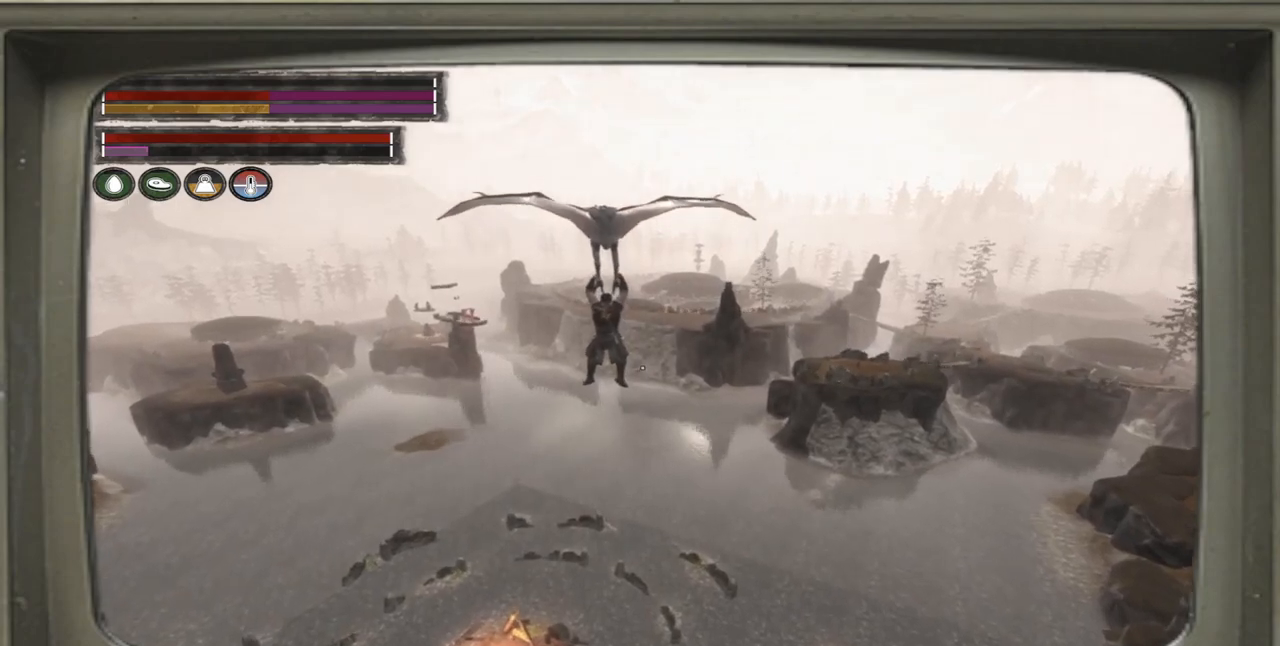
{"buttons": [], "left_stick": "center", "right_stick": "center", "events": []}
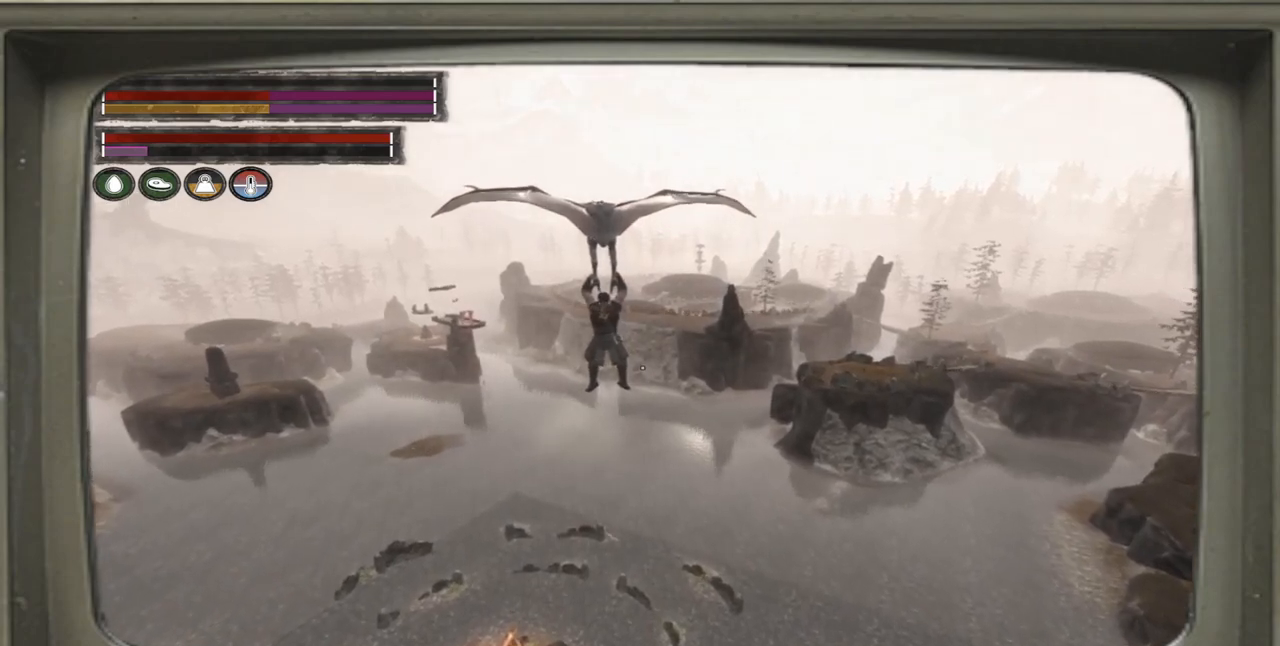
{"buttons": [], "left_stick": "center", "right_stick": "center", "events": []}
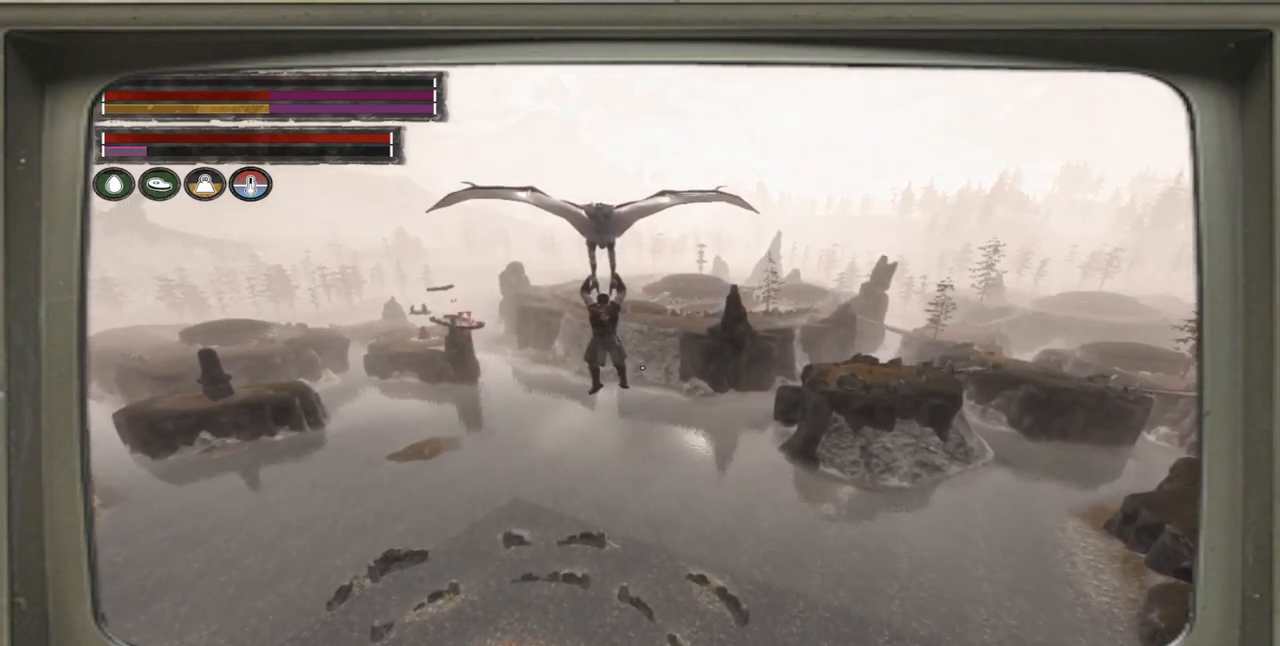
{"buttons": [], "left_stick": "center", "right_stick": "center", "events": []}
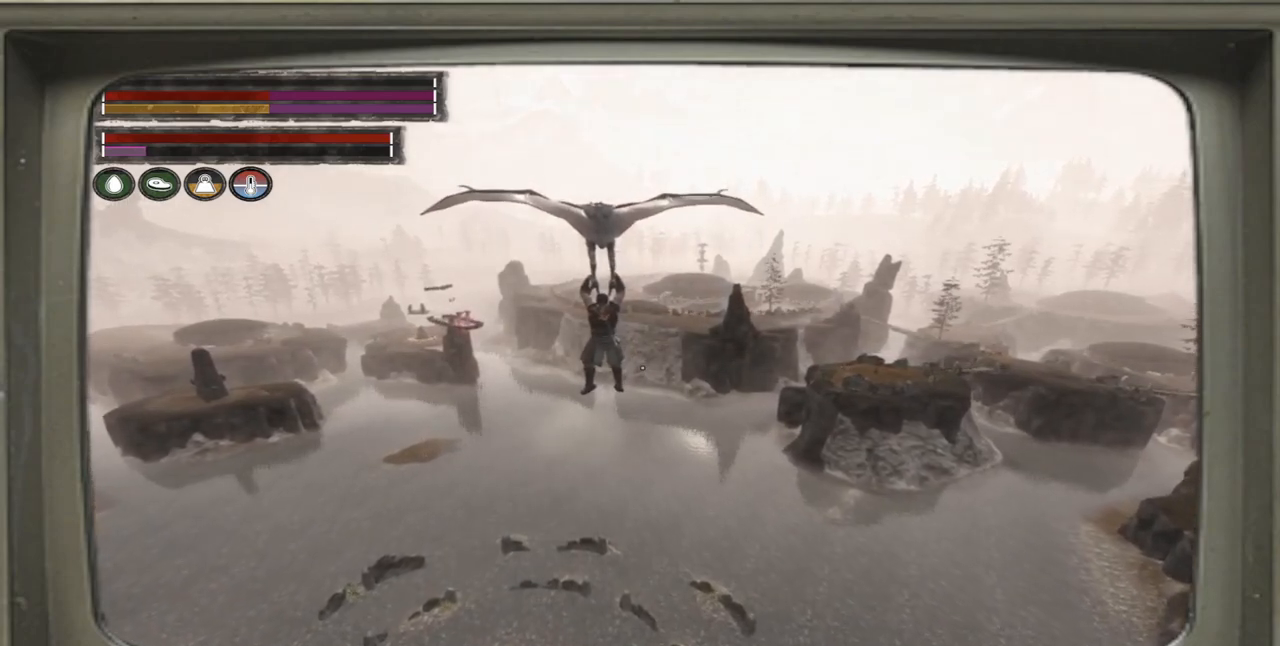
{"buttons": [], "left_stick": "right", "right_stick": "center", "events": [[450, "left_stick", "right"]]}
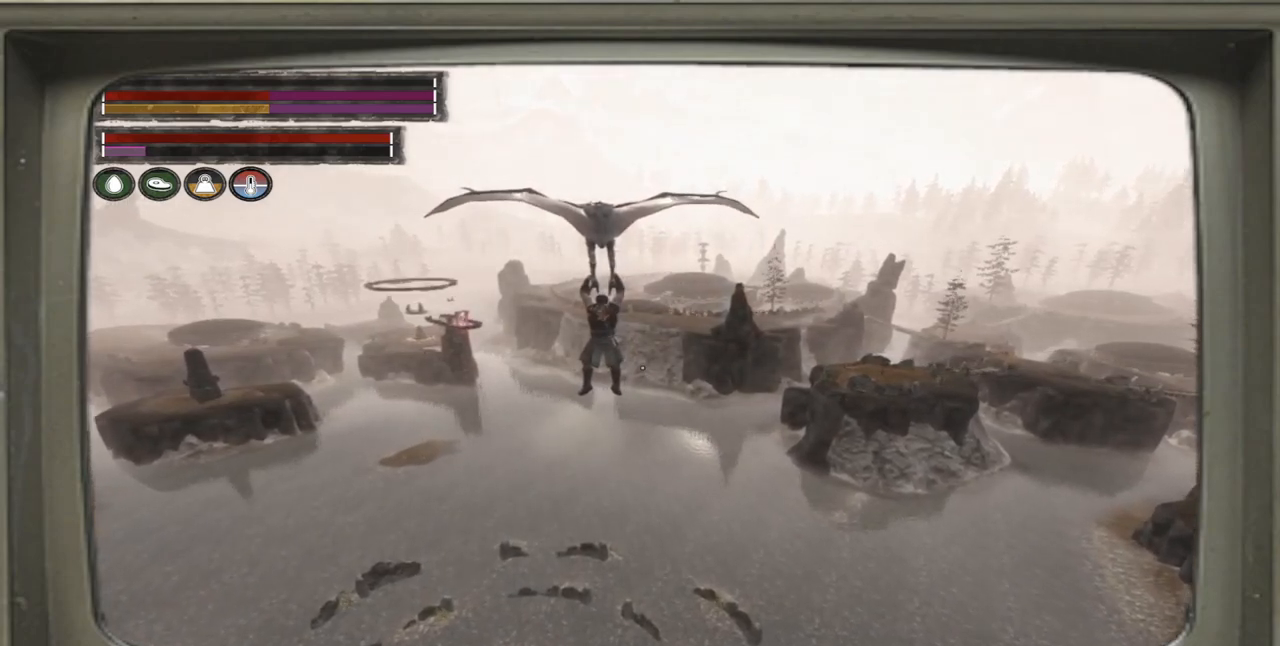
{"buttons": [], "left_stick": "center", "right_stick": "center", "events": [[250, "left_stick", "center"]]}
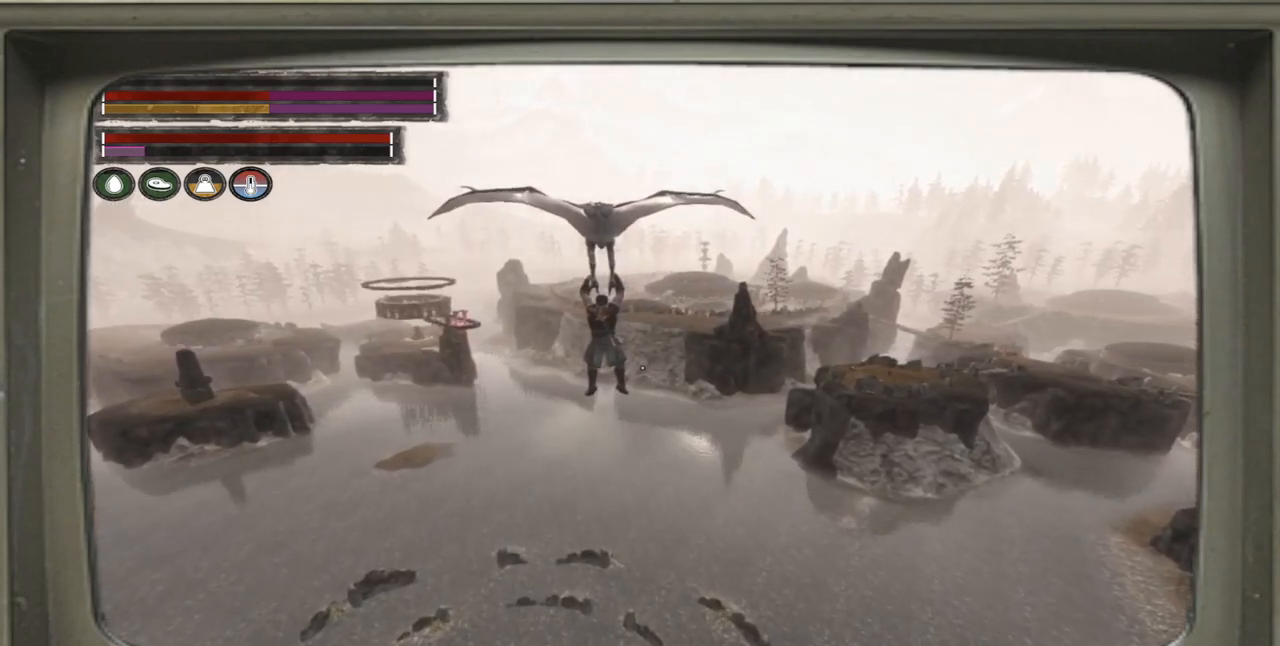
{"buttons": [], "left_stick": "center", "right_stick": "center", "events": []}
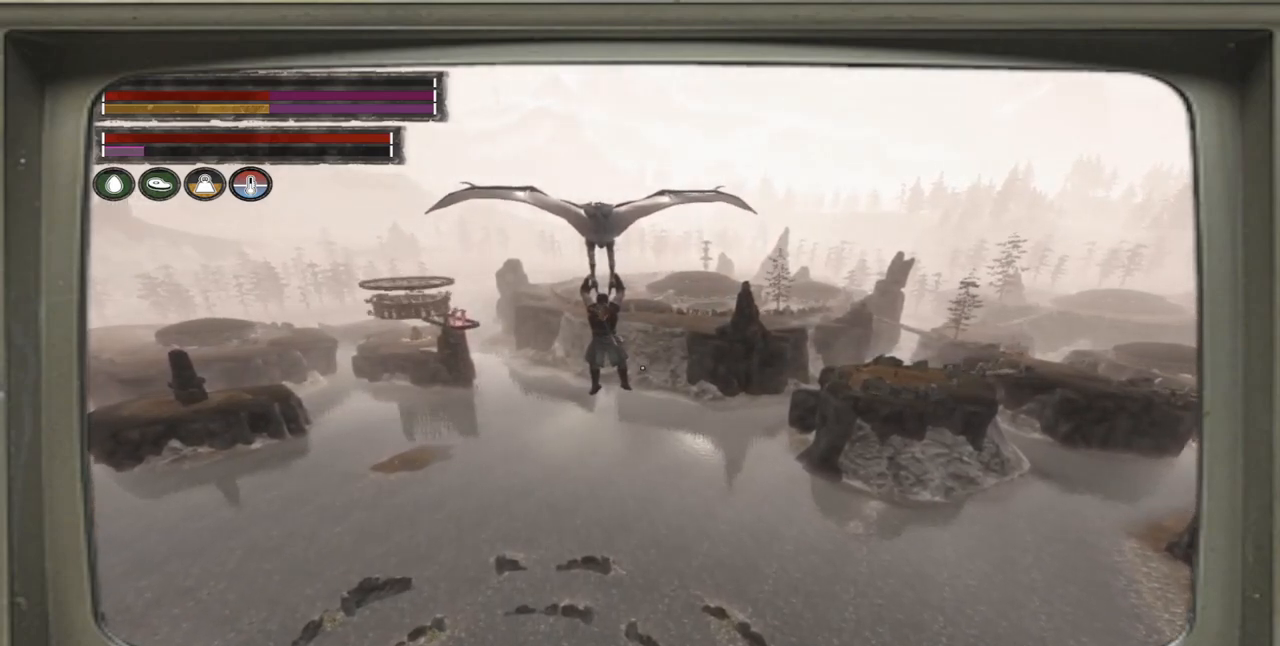
{"buttons": [], "left_stick": "center", "right_stick": "center", "events": []}
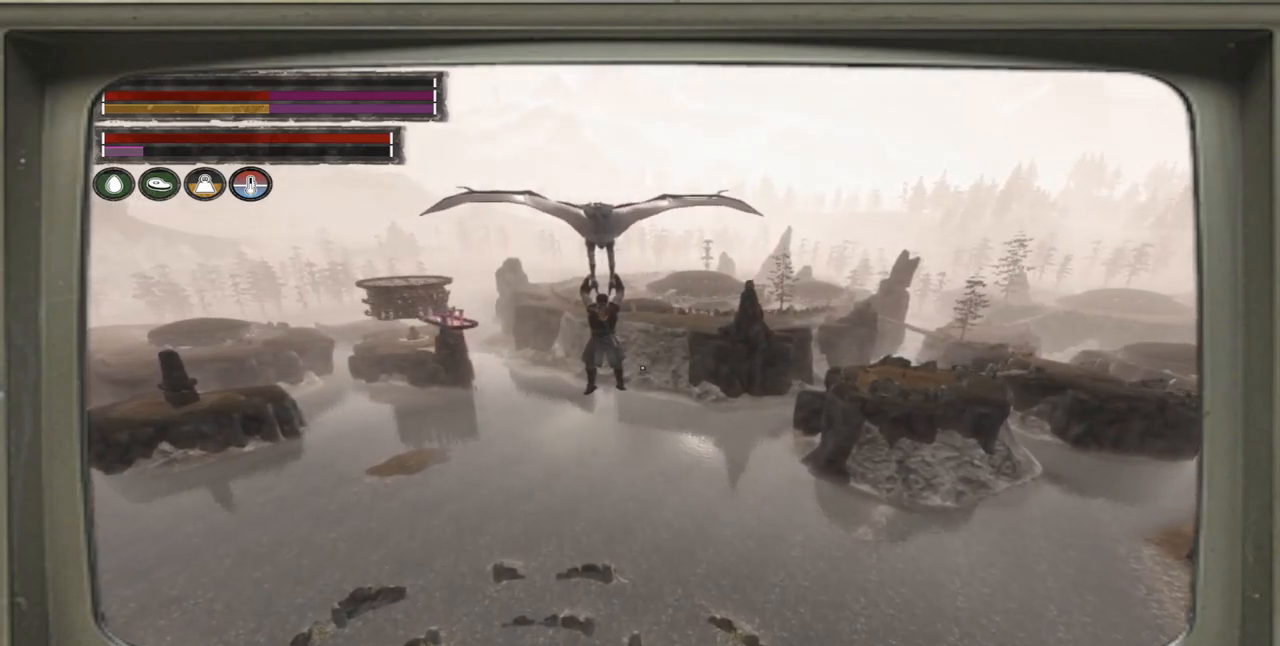
{"buttons": [], "left_stick": "center", "right_stick": "center", "events": []}
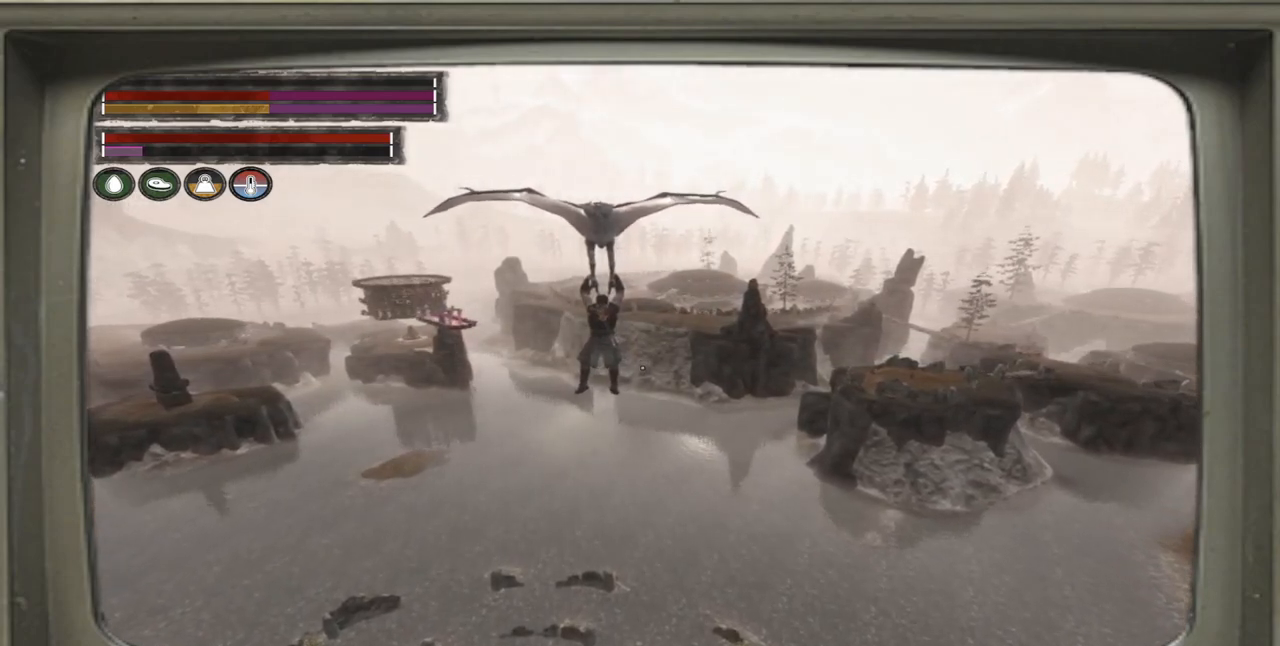
{"buttons": [], "left_stick": "center", "right_stick": "center", "events": [[17, "left_stick", "right"], [250, "left_stick", "center"]]}
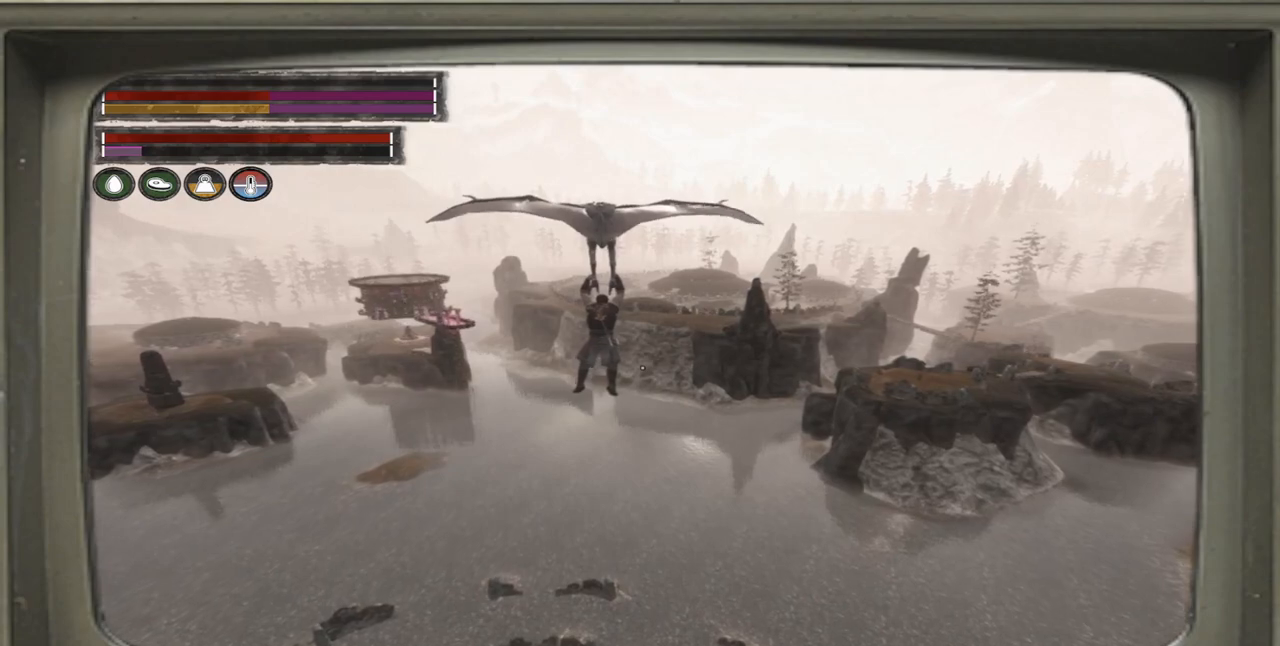
{"buttons": [], "left_stick": "center", "right_stick": "center", "events": []}
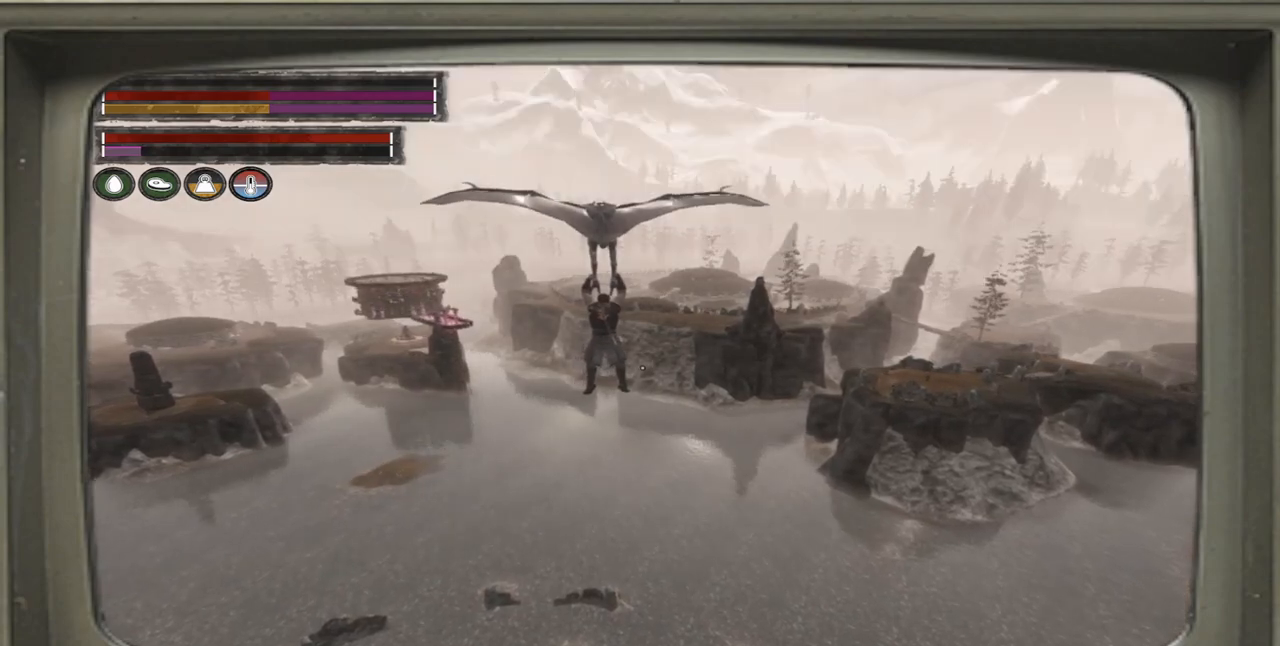
{"buttons": [], "left_stick": "center", "right_stick": "center", "events": []}
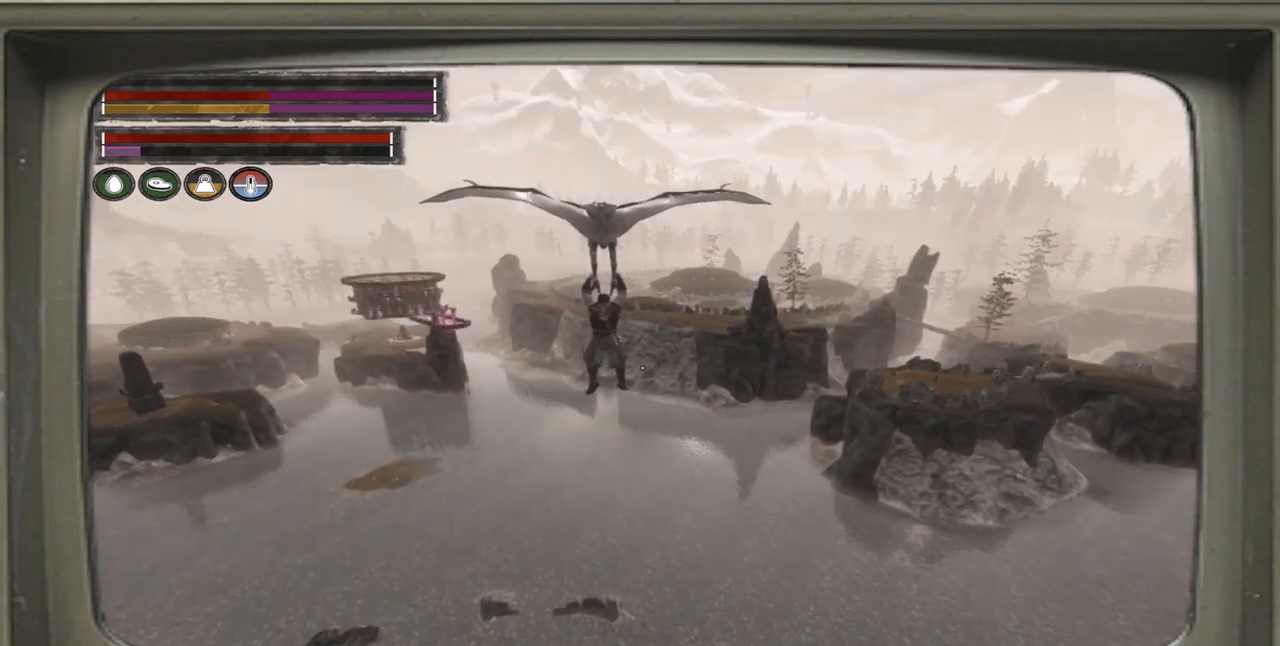
{"buttons": [], "left_stick": "center", "right_stick": "center", "events": []}
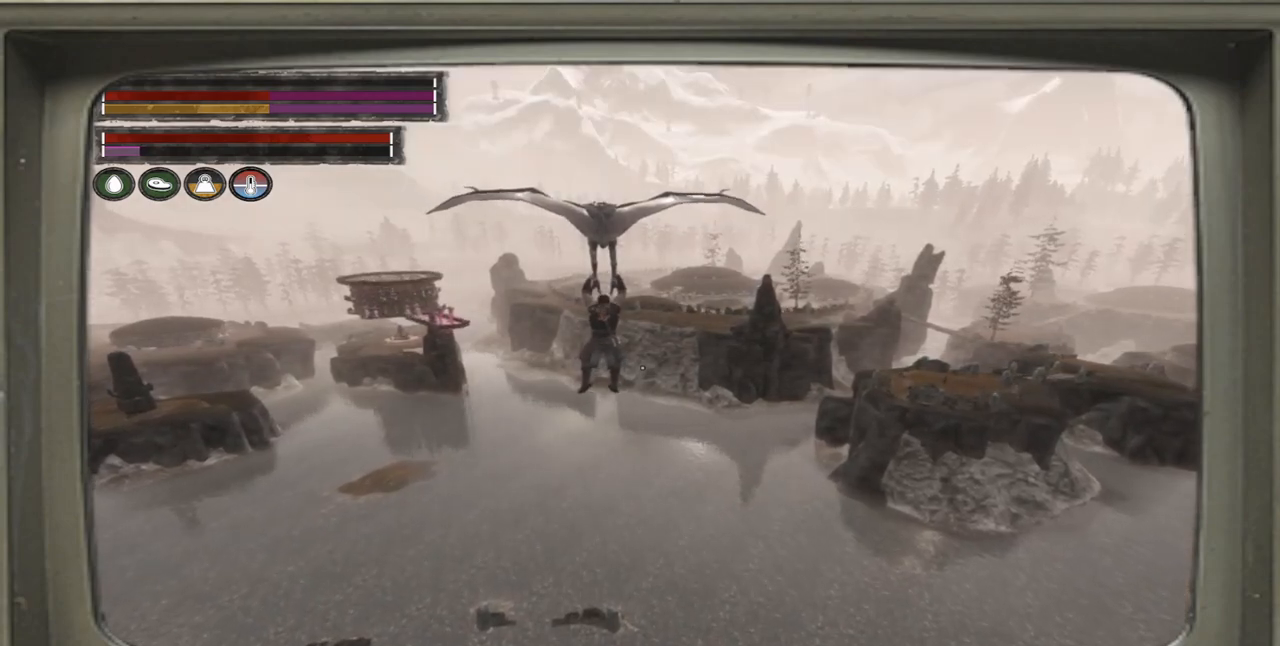
{"buttons": [], "left_stick": "center", "right_stick": "center", "events": []}
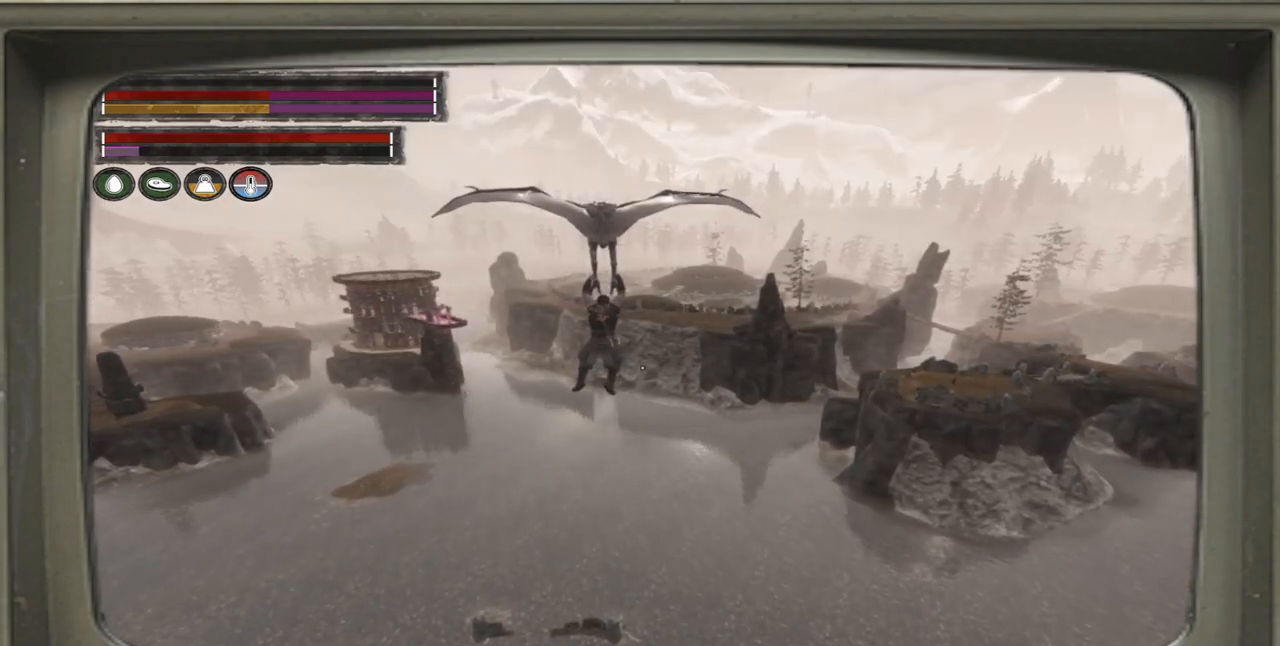
{"buttons": [], "left_stick": "center", "right_stick": "center", "events": []}
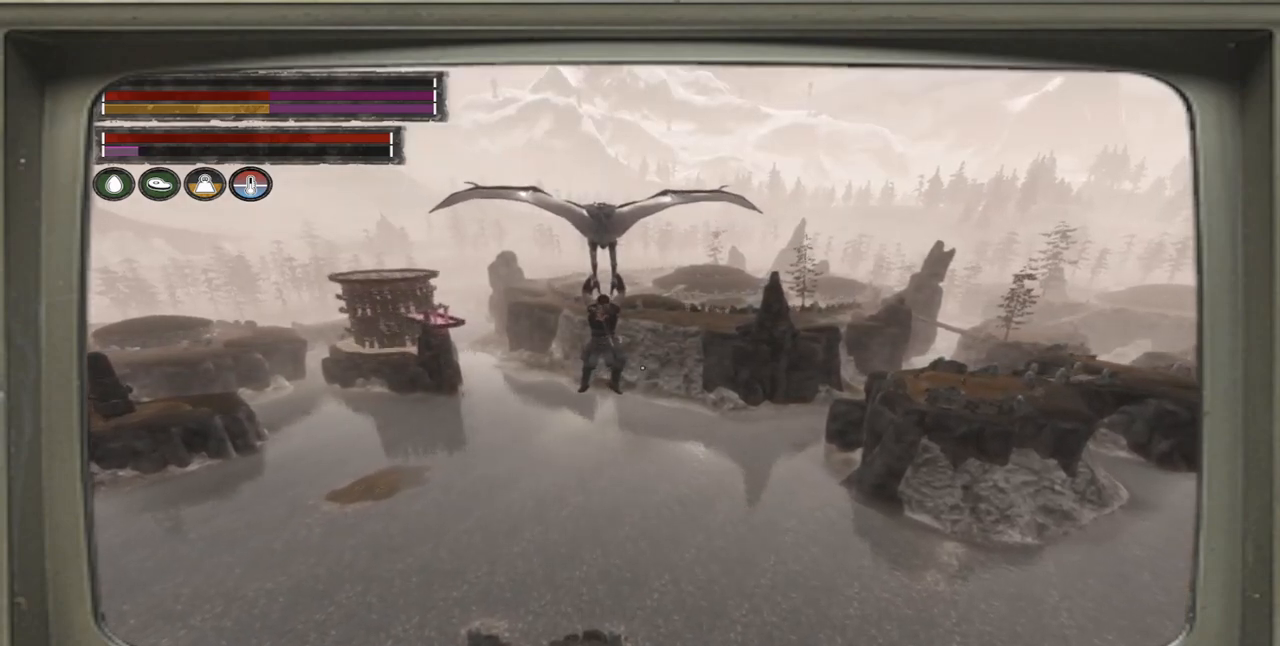
{"buttons": [], "left_stick": "center", "right_stick": "center", "events": []}